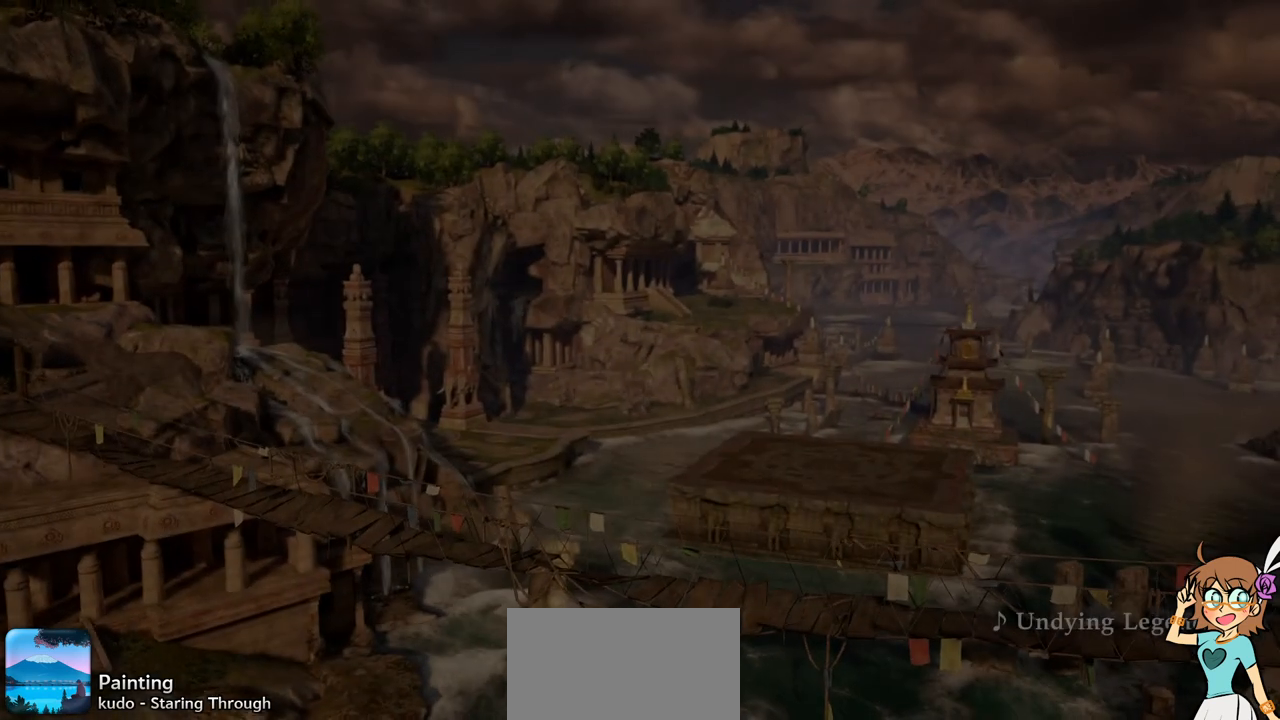
Gameplay with a controller (Xbox layout); each line is a JSON object with the inputs held at the frame after it (dt_ms = milliseconds from this image to that frame). "events" lists button and stick changes between this image and that frame as [ms after this image, input, new state], when the widget could be followed in between. Not read: L3 R3 right_stick.
{"dt_ms": 500, "buttons": ["START"], "left_stick": "center", "events": [[283, "START", "down"], [367, "START", "up"], [450, "START", "down"]]}
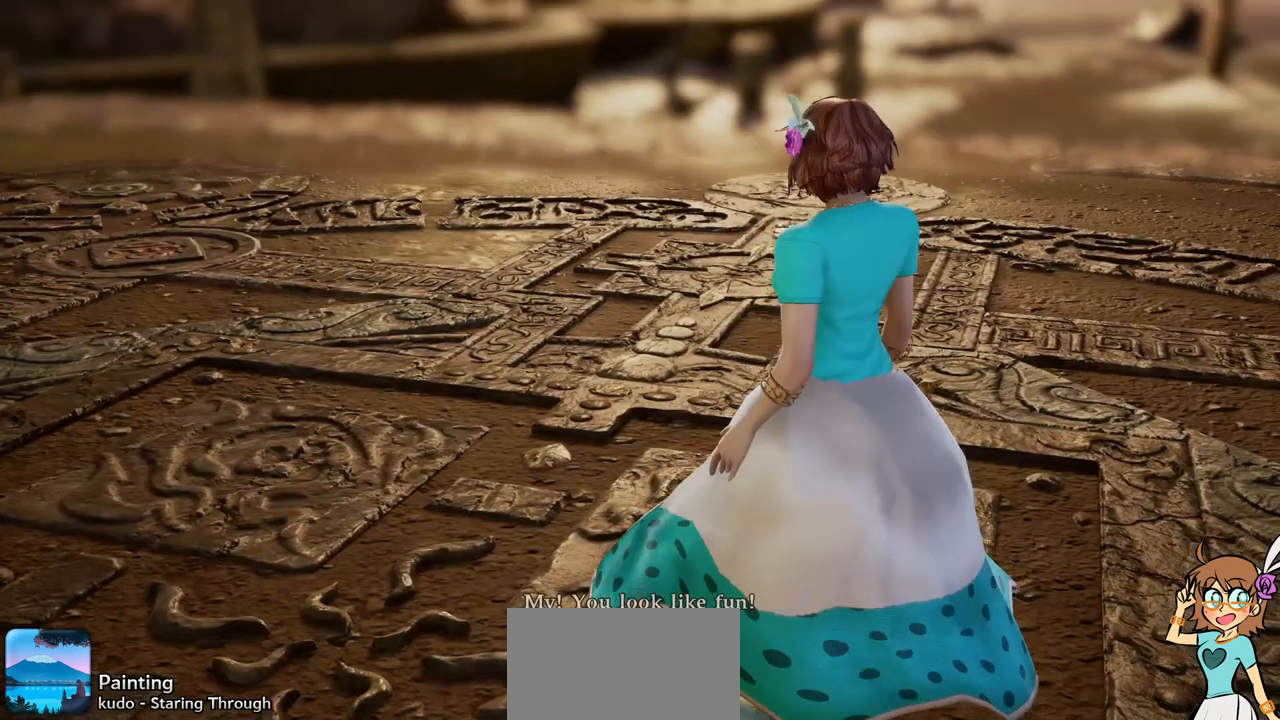
{"dt_ms": 500, "buttons": [], "left_stick": "center", "events": [[33, "START", "up"]]}
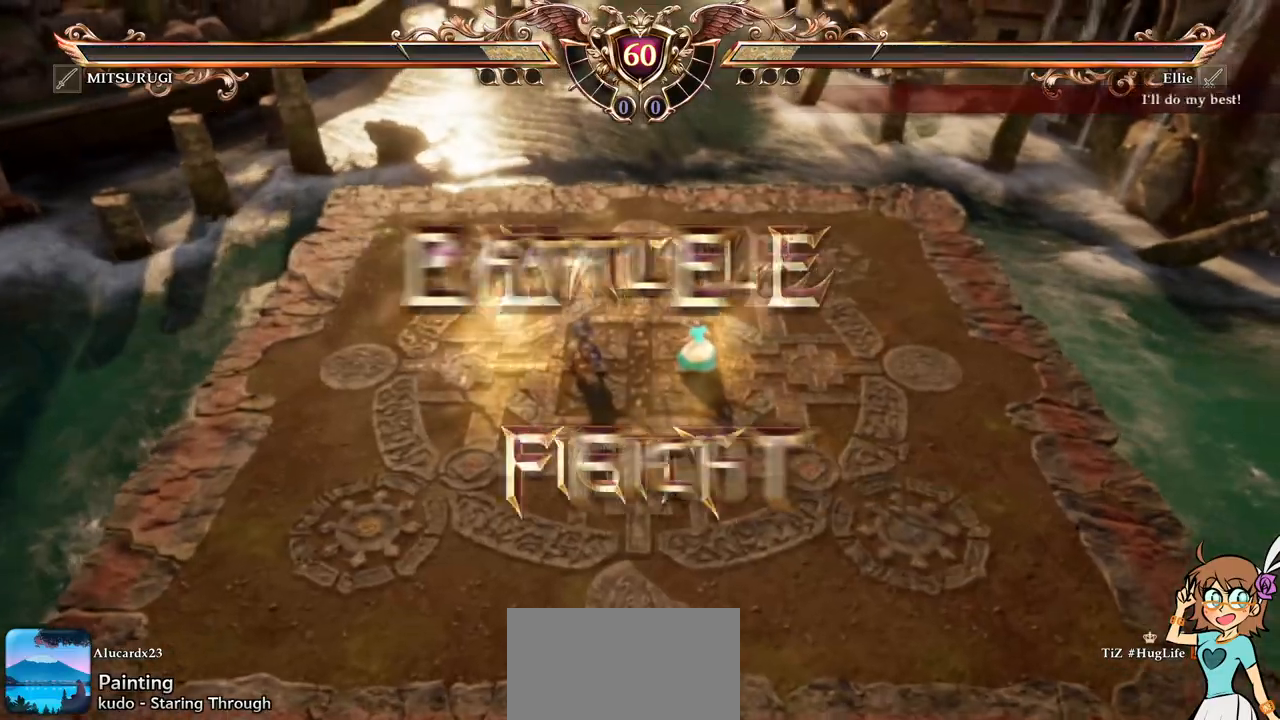
{"dt_ms": 500, "buttons": [], "left_stick": "center", "events": []}
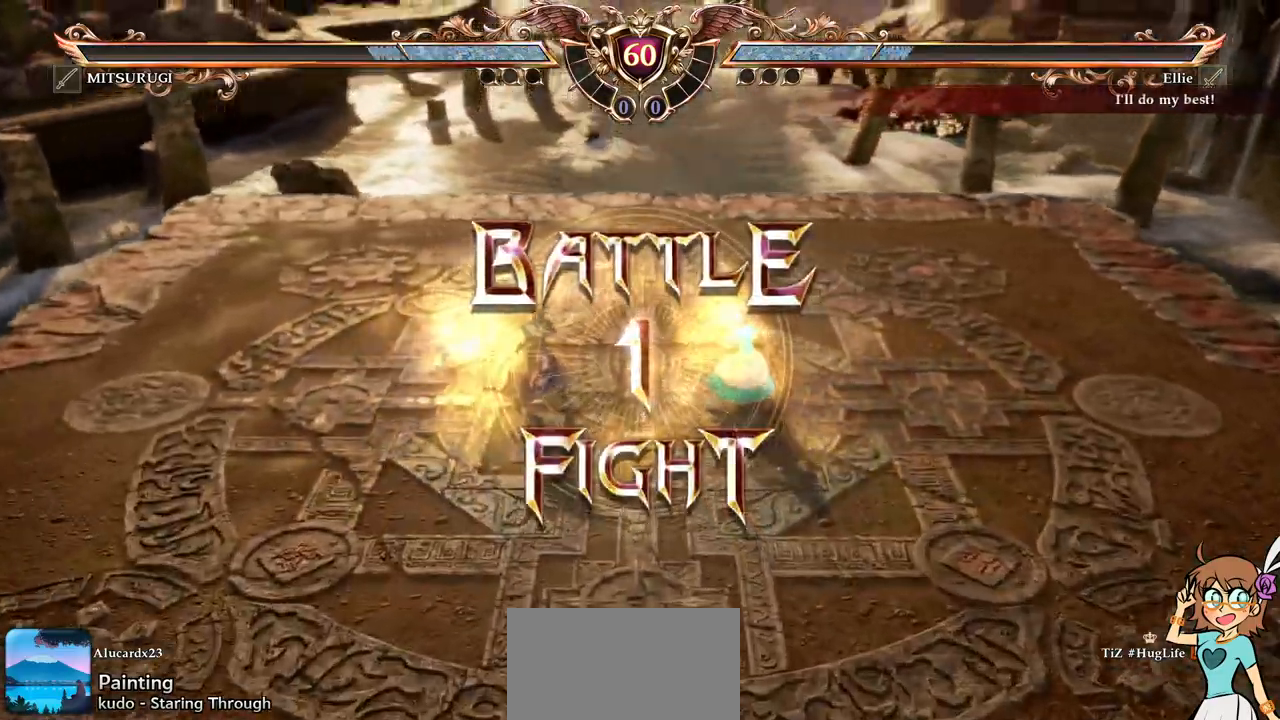
{"dt_ms": 500, "buttons": ["SELECT"], "left_stick": "center", "events": [[150, "A", "down"], [300, "A", "up"], [450, "SELECT", "down"]]}
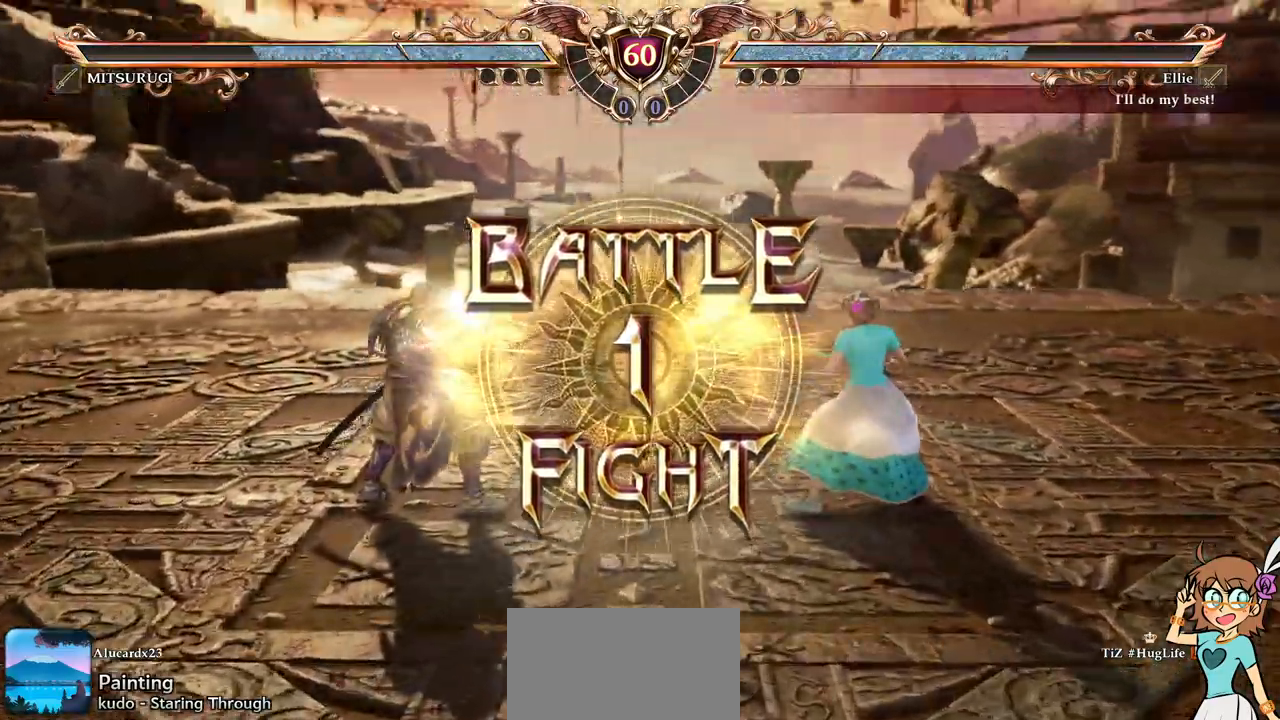
{"dt_ms": 1000, "buttons": ["DPAD_UP"], "left_stick": "center"}
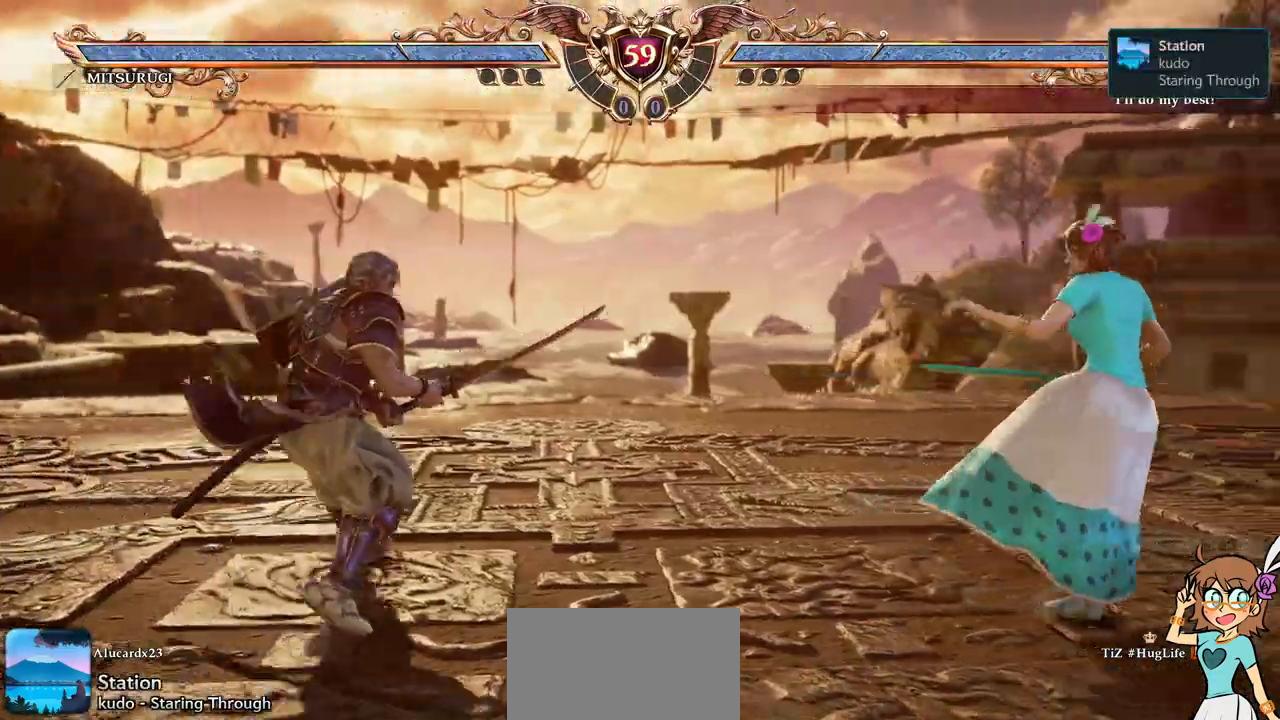
{"dt_ms": 500, "buttons": [], "left_stick": "center", "events": [[33, "DPAD_UP", "up"], [267, "DPAD_LEFT", "down"], [283, "DPAD_UP", "down"], [300, "DPAD_LEFT", "up"], [483, "DPAD_UP", "up"]]}
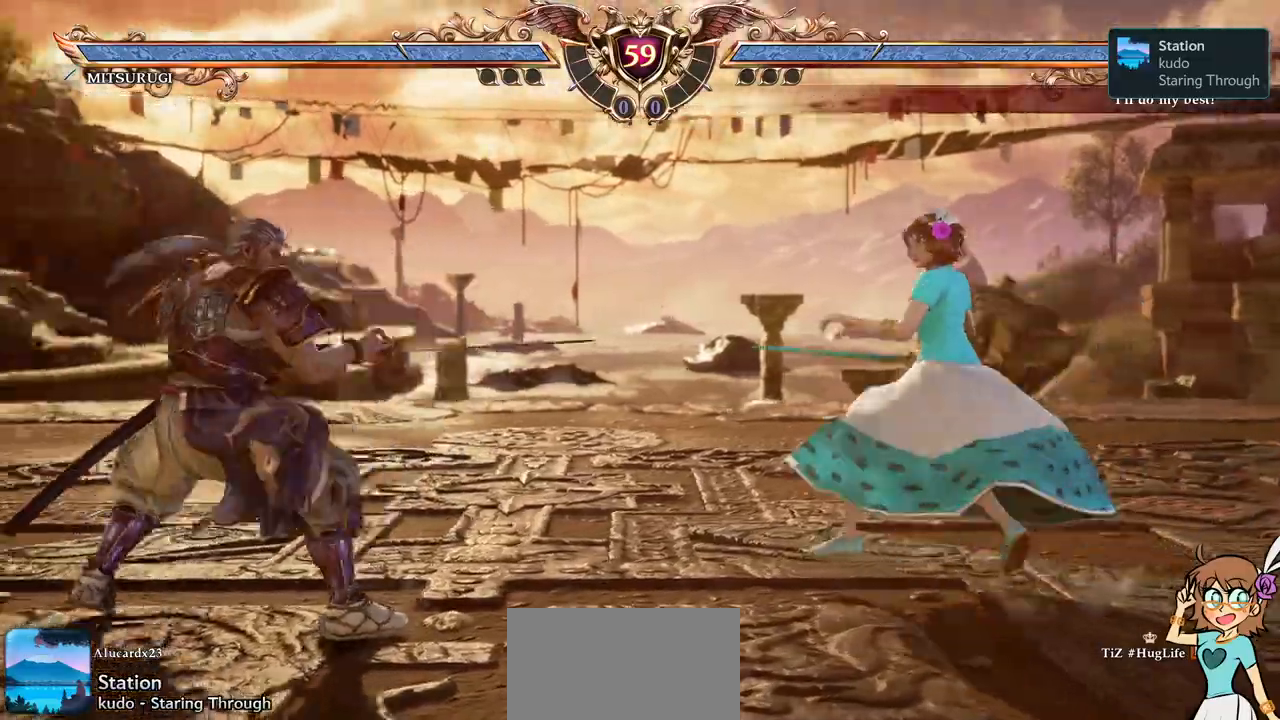
{"dt_ms": 500, "buttons": ["Y", "DPAD_LEFT"], "left_stick": "center"}
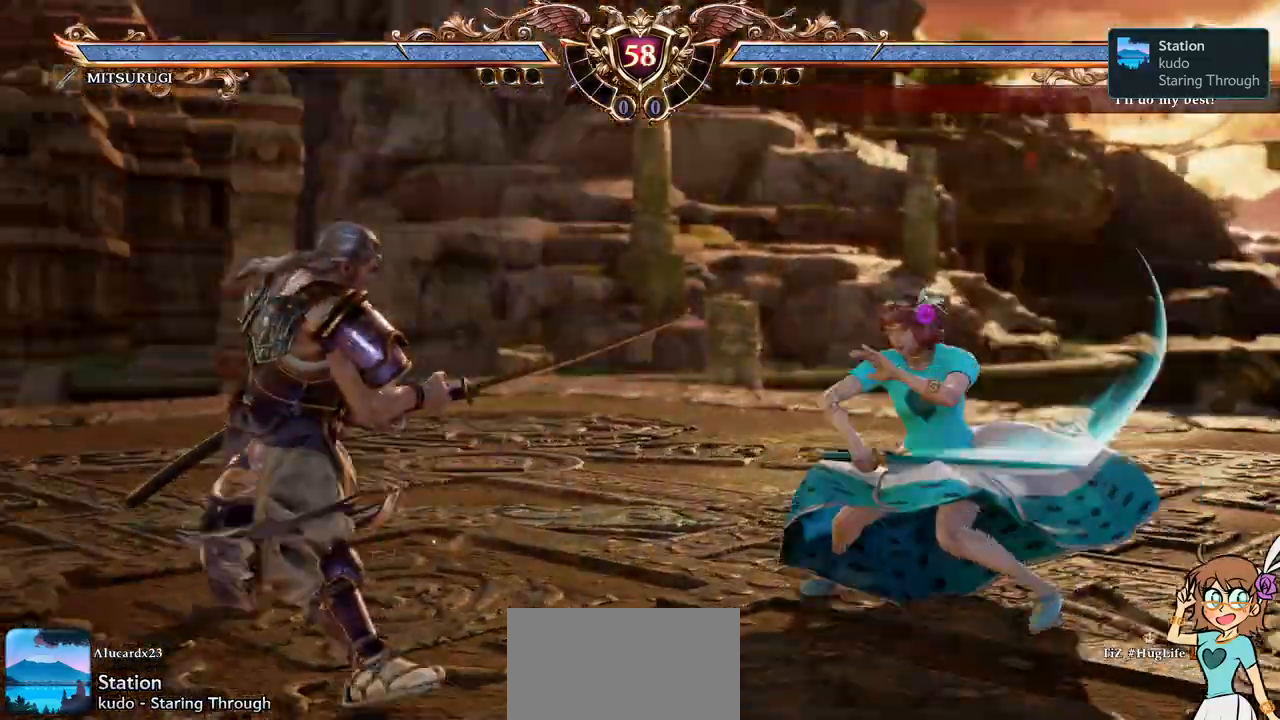
{"dt_ms": 500, "buttons": ["A"], "left_stick": "center", "events": [[33, "Y", "up"], [50, "left_stick", "left"], [150, "DPAD_LEFT", "up"], [150, "left_stick", "center"], [400, "A", "down"]]}
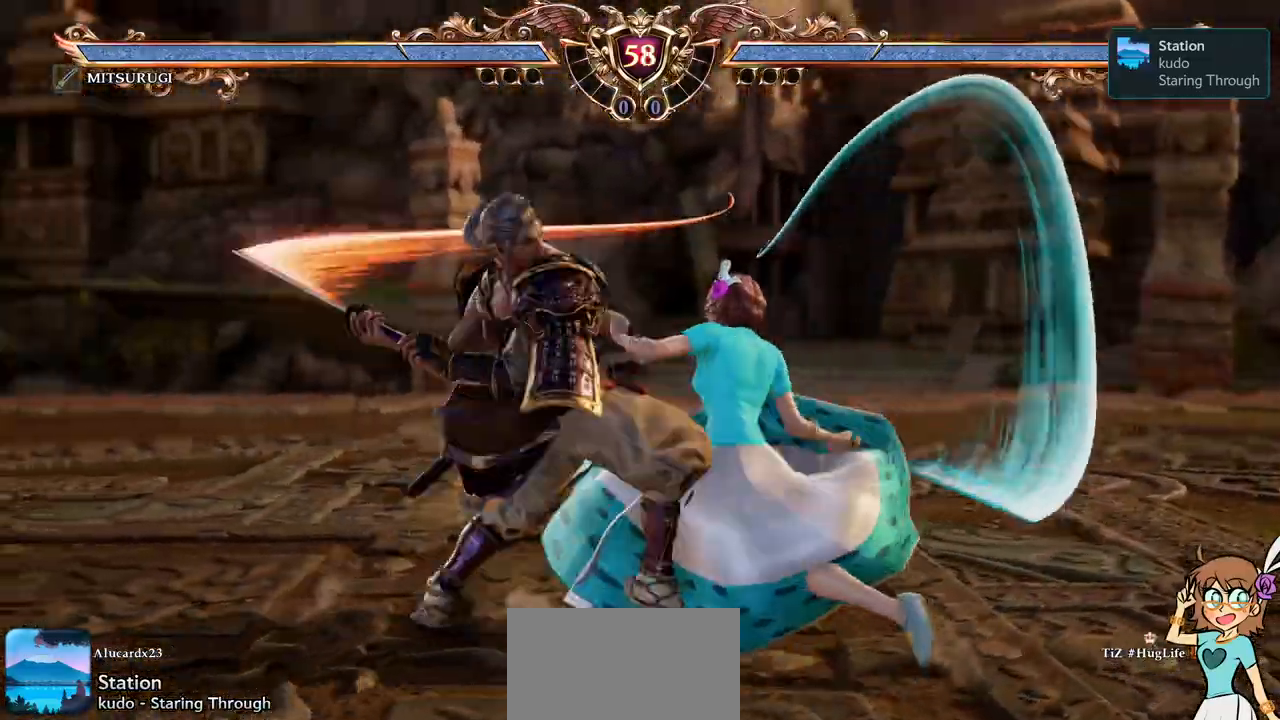
{"dt_ms": 500, "buttons": ["A"], "left_stick": "center"}
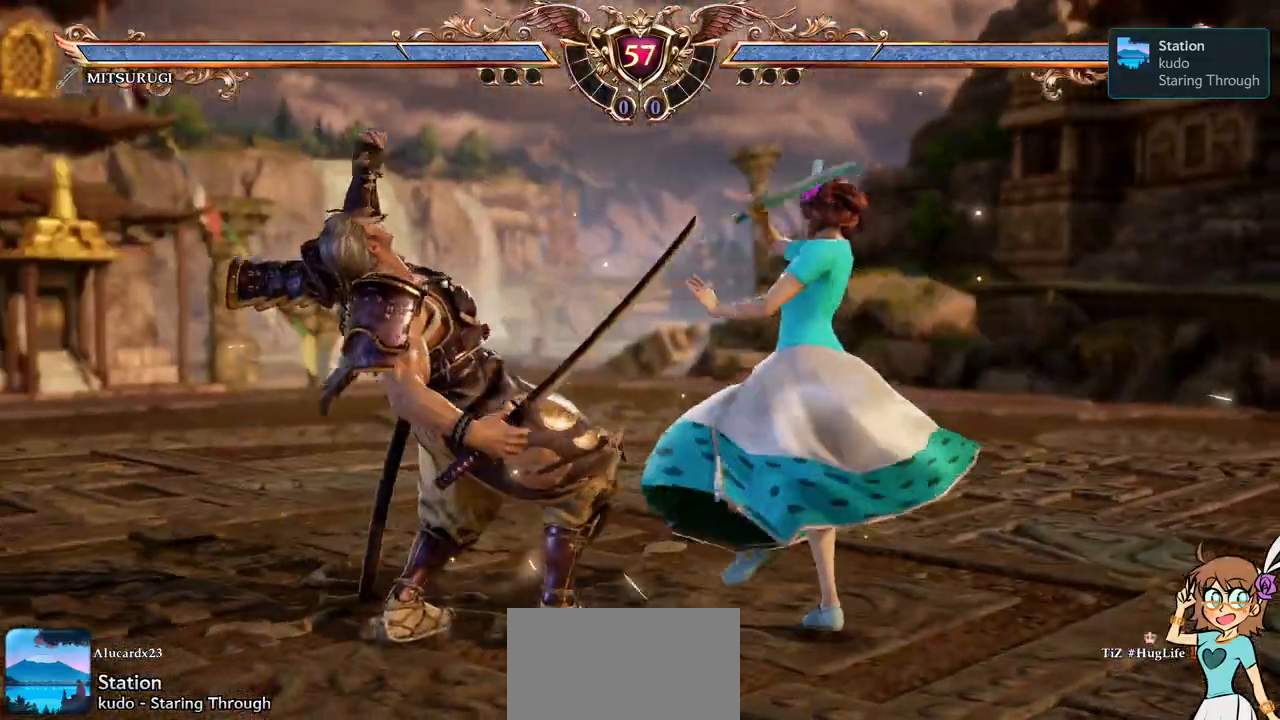
{"dt_ms": 500, "buttons": ["A"], "left_stick": "center", "events": [[83, "A", "up"], [133, "DPAD_DOWN", "down"], [183, "X", "down"], [333, "X", "up"], [383, "DPAD_DOWN", "up"], [450, "A", "down"]]}
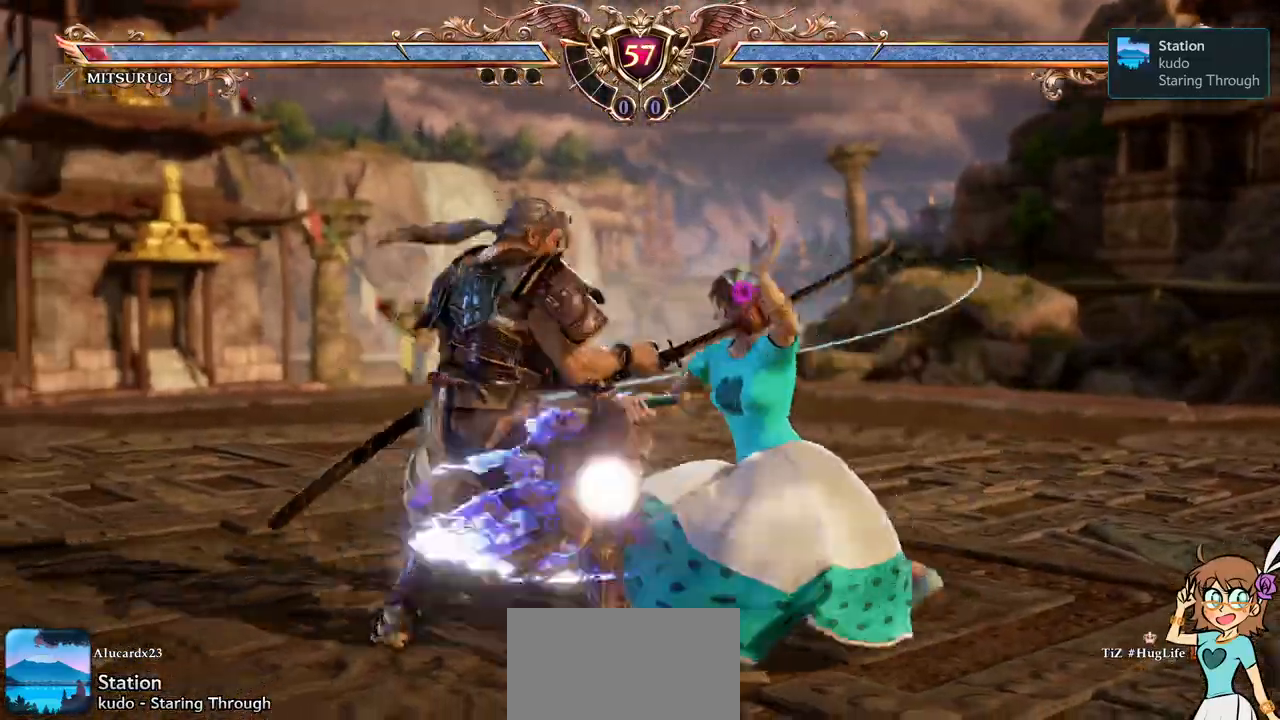
{"dt_ms": 500, "buttons": ["Y"], "left_stick": "center", "events": [[200, "A", "up"], [333, "B", "down"], [433, "B", "up"], [483, "Y", "down"]]}
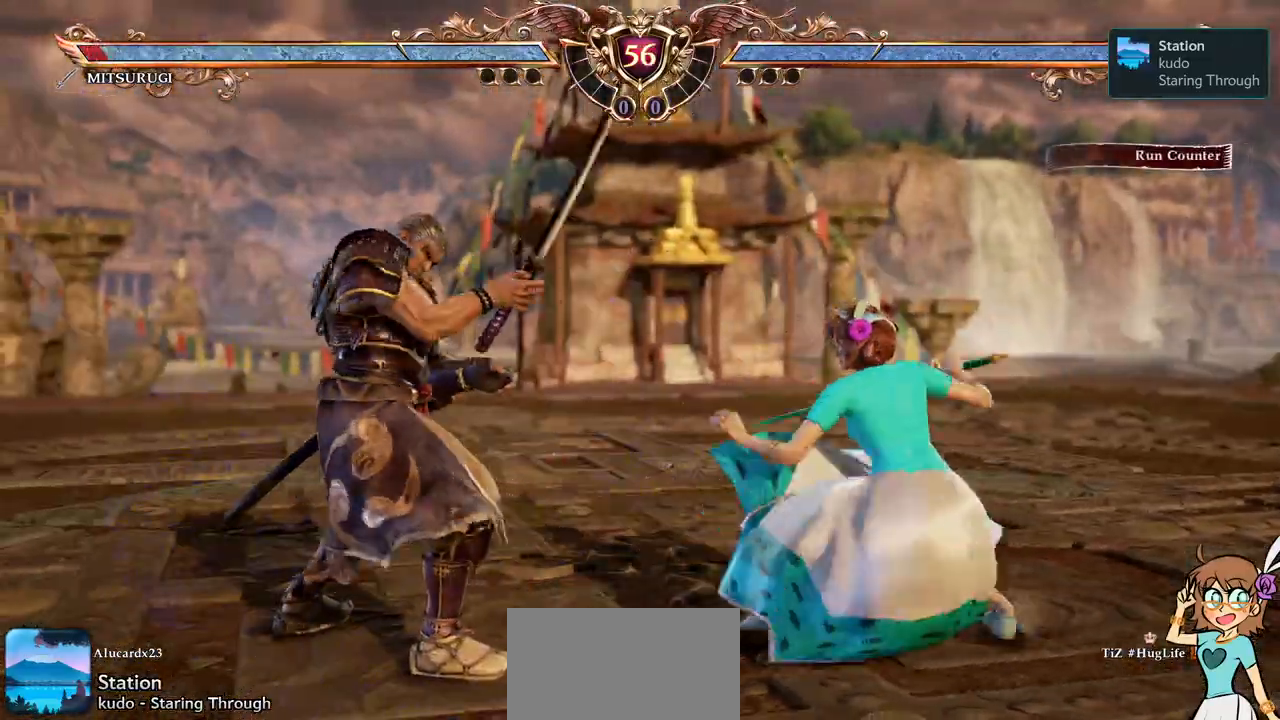
{"dt_ms": 500, "buttons": [], "left_stick": "center", "events": [[67, "Y", "up"]]}
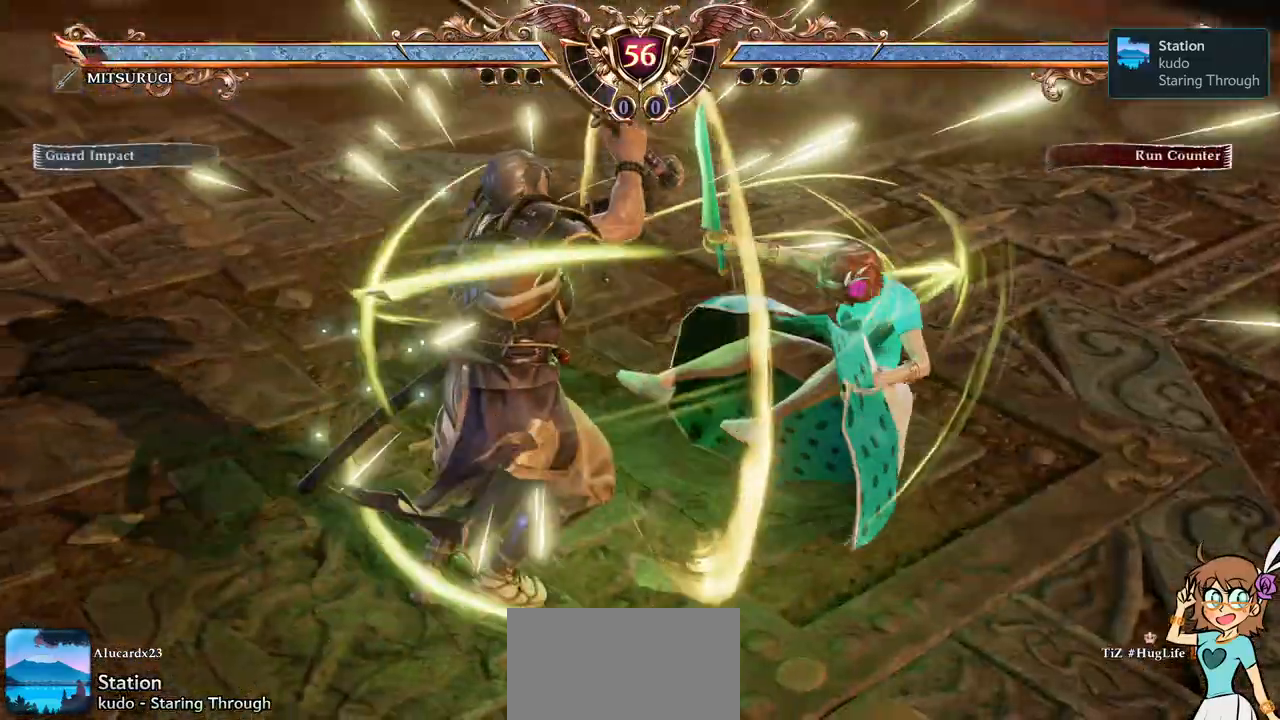
{"dt_ms": 500, "buttons": ["A"], "left_stick": "center"}
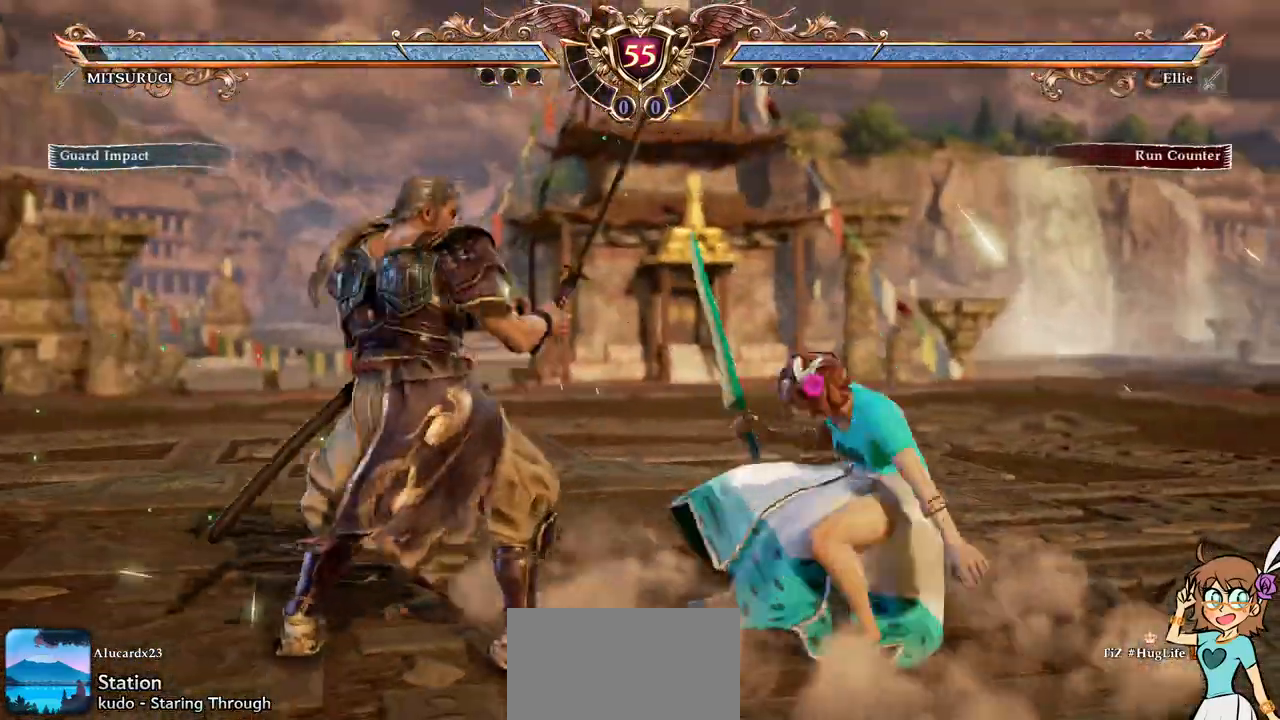
{"dt_ms": 500, "buttons": ["A", "R2"], "left_stick": "center", "events": [[450, "L2", "down"], [467, "R2", "down"], [500, "L2", "up"]]}
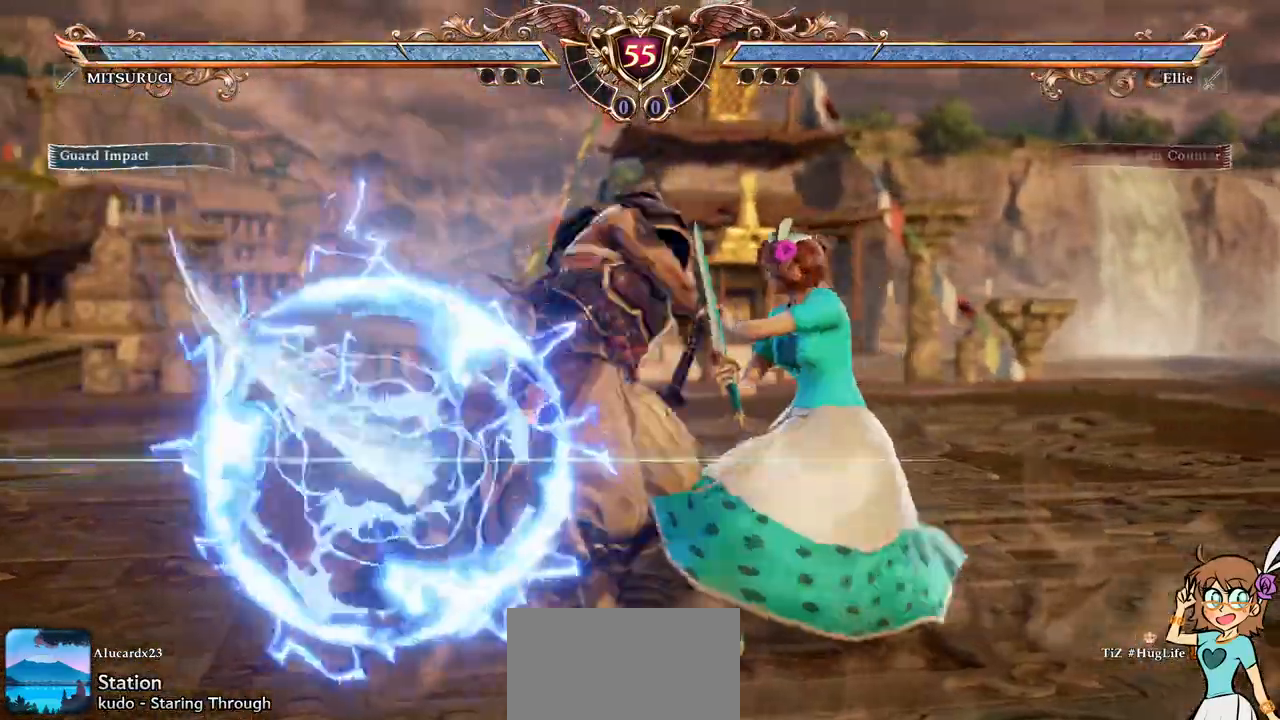
{"dt_ms": 500, "buttons": ["A"], "left_stick": "center", "events": [[17, "R2", "up"]]}
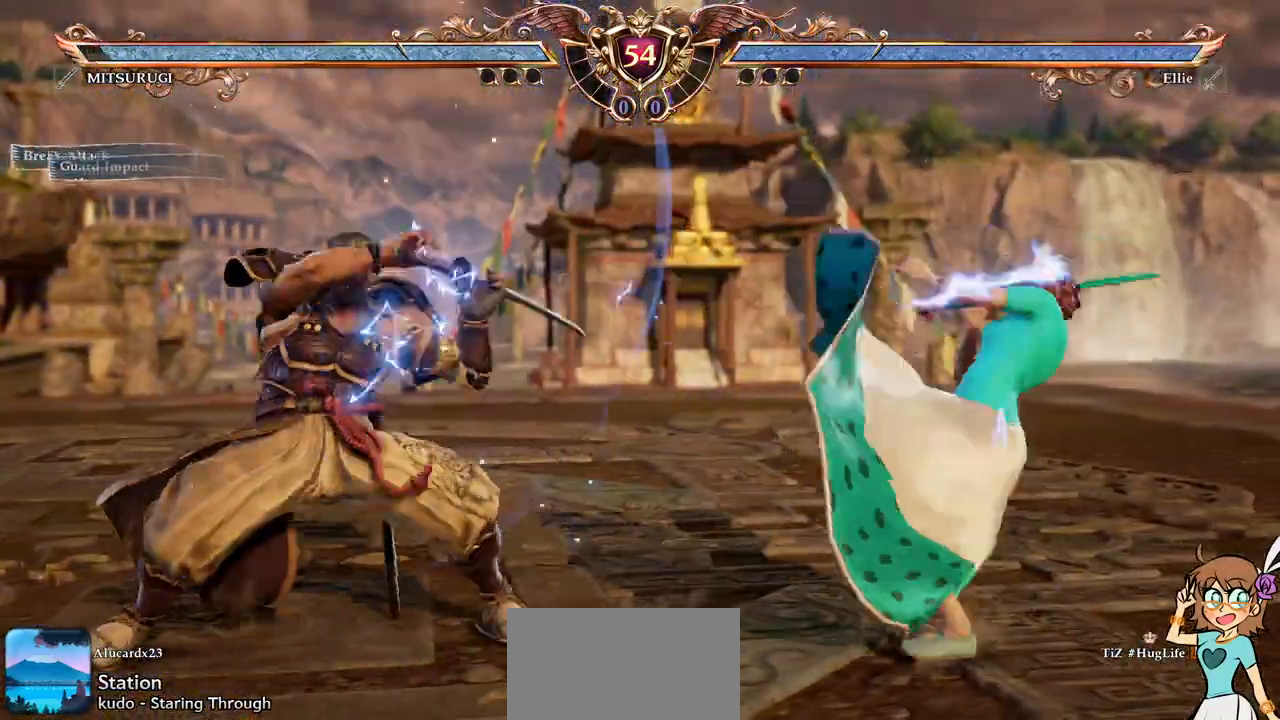
{"dt_ms": 500, "buttons": [], "left_stick": "center", "events": [[50, "A", "up"], [133, "DPAD_LEFT", "down"], [183, "R1", "down"], [300, "DPAD_LEFT", "up"], [317, "R1", "up"]]}
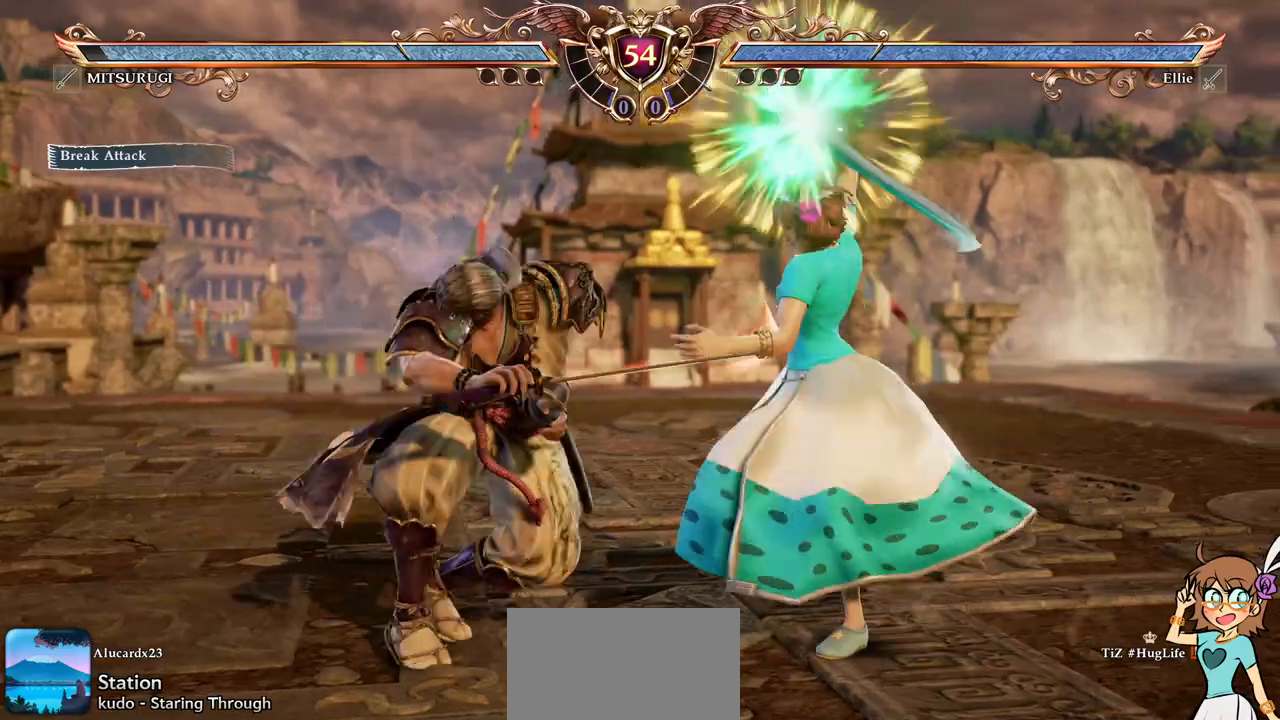
{"dt_ms": 500, "buttons": [], "left_stick": "center", "events": []}
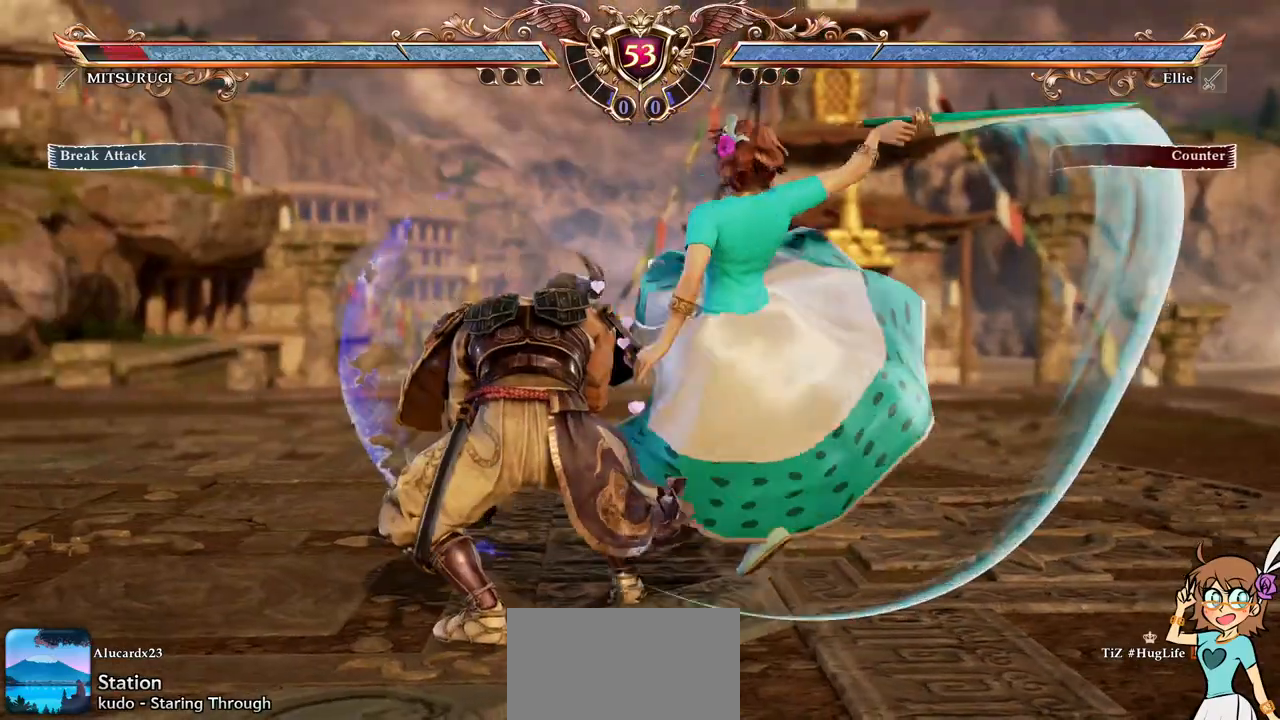
{"dt_ms": 500, "buttons": [], "left_stick": "center", "events": [[350, "DPAD_LEFT", "down"], [433, "DPAD_LEFT", "up"]]}
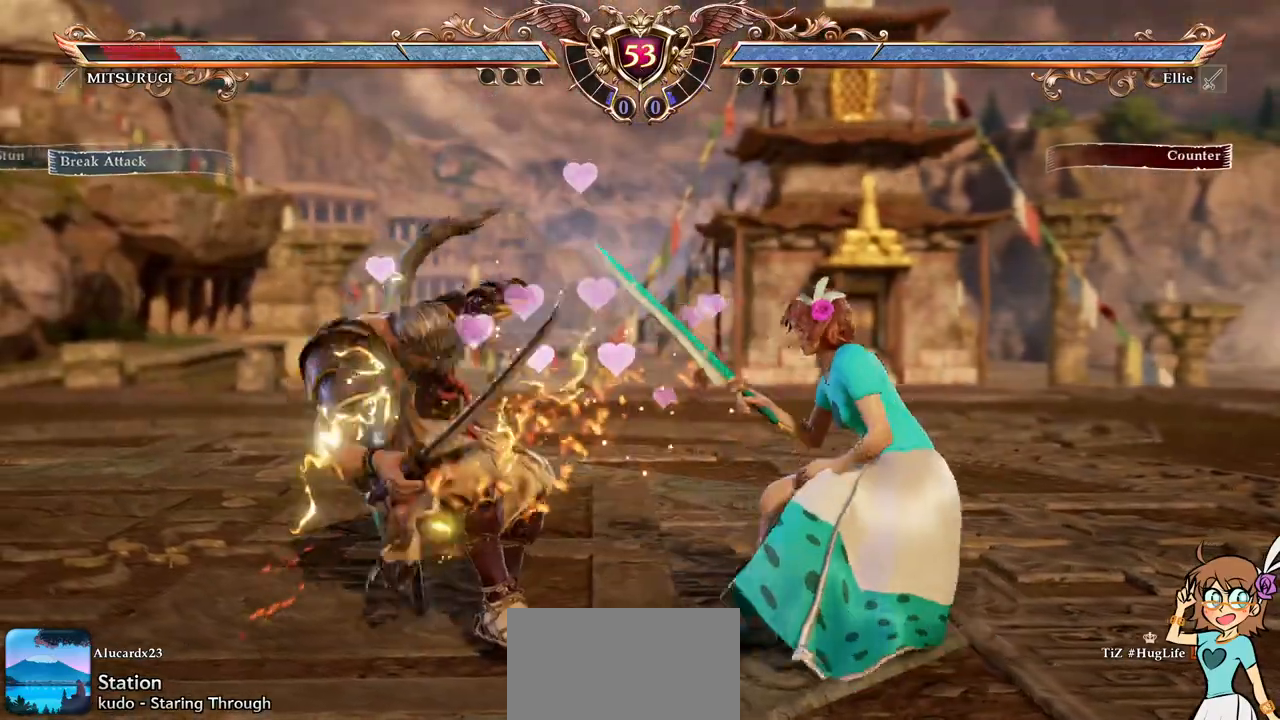
{"dt_ms": 500, "buttons": ["X"], "left_stick": "center", "events": [[17, "DPAD_LEFT", "down"], [217, "DPAD_LEFT", "up"], [250, "A", "down"], [283, "DPAD_DOWN", "down"], [283, "DPAD_LEFT", "down"], [350, "A", "up"], [383, "X", "down"], [467, "DPAD_DOWN", "up"], [467, "DPAD_LEFT", "up"]]}
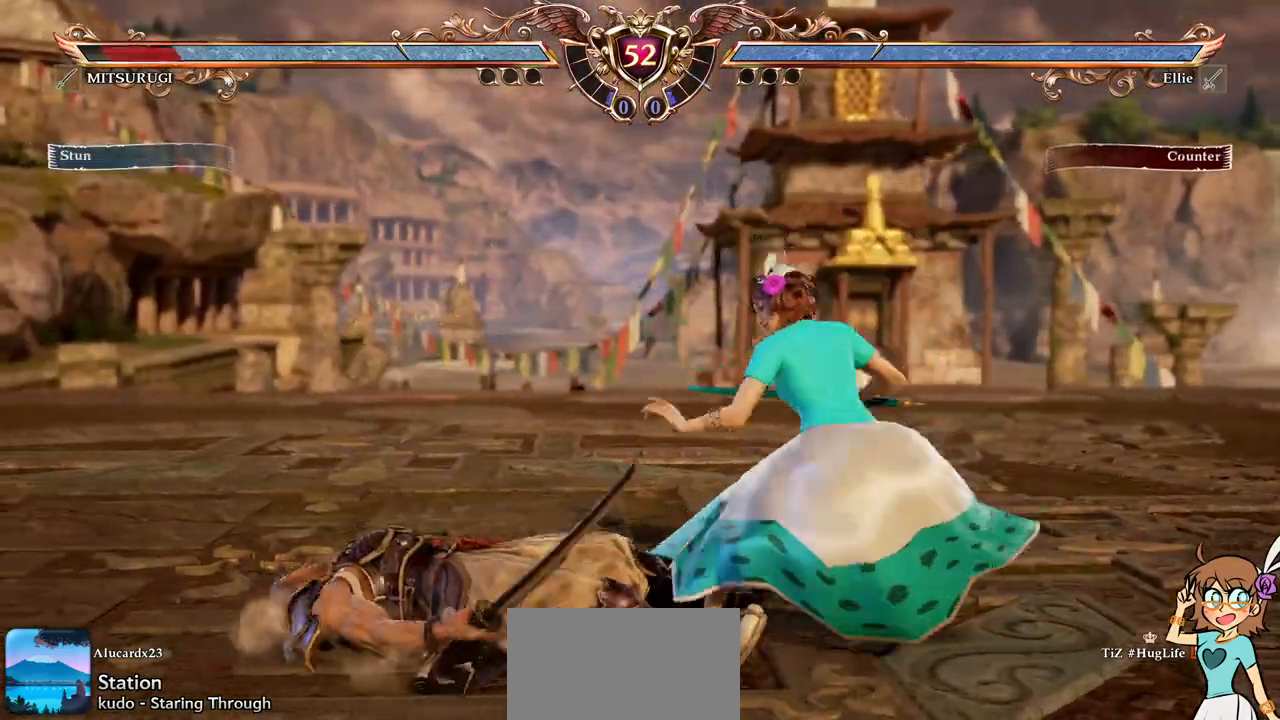
{"dt_ms": 500, "buttons": [], "left_stick": "center", "events": [[33, "X", "up"]]}
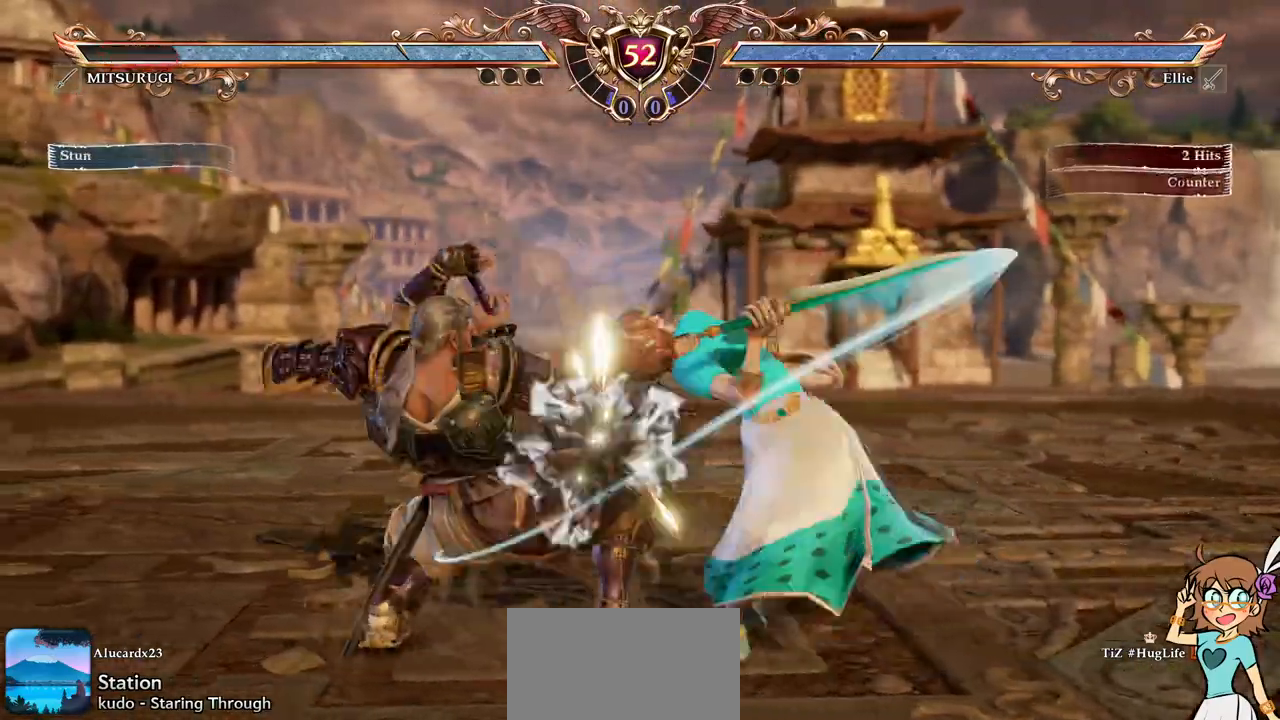
{"dt_ms": 500, "buttons": [], "left_stick": "center", "events": []}
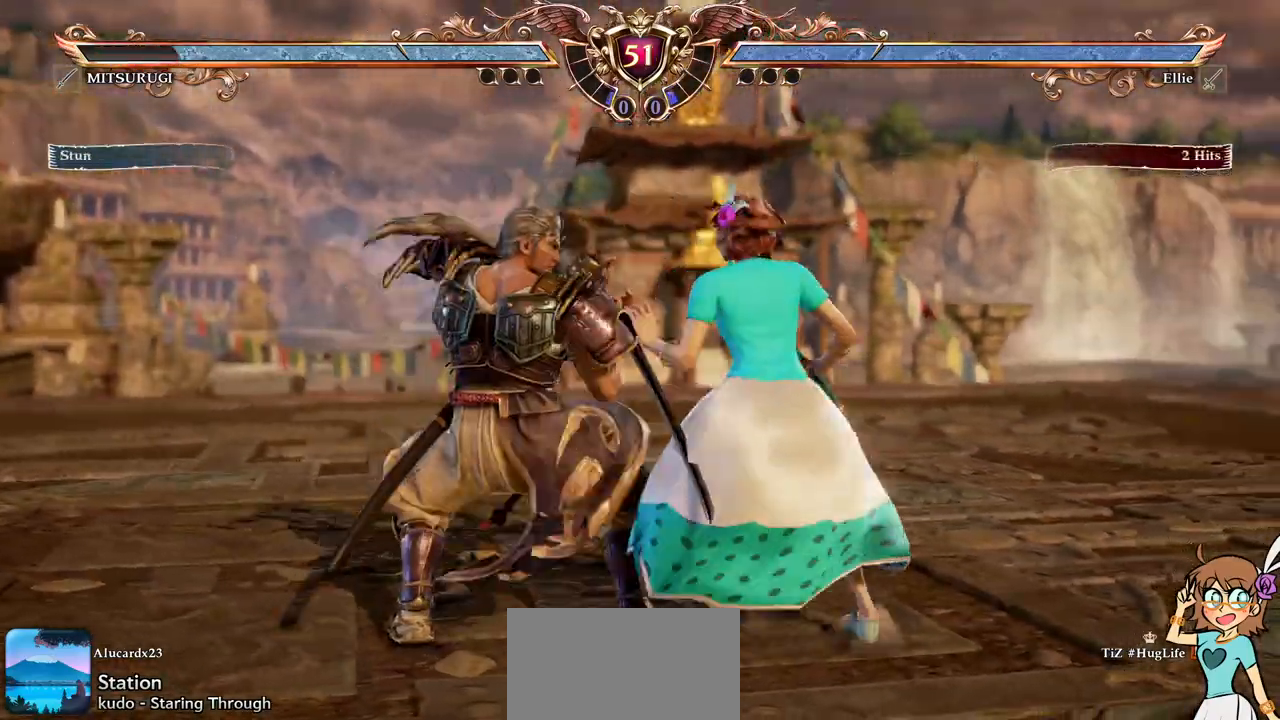
{"dt_ms": 500, "buttons": ["X", "DPAD_DOWN"], "left_stick": "center", "events": [[17, "A", "down"], [367, "DPAD_DOWN", "down"], [383, "A", "up"], [433, "X", "down"]]}
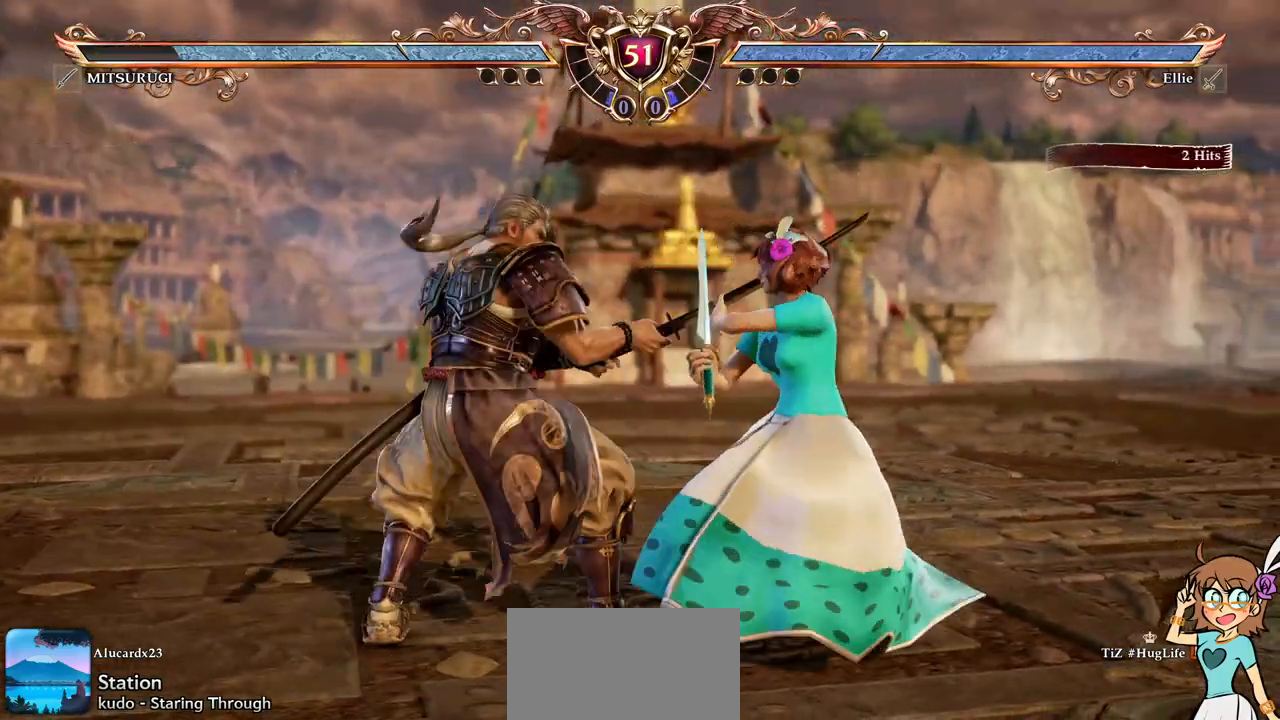
{"dt_ms": 500, "buttons": [], "left_stick": "center", "events": [[33, "X", "up"], [100, "DPAD_DOWN", "up"]]}
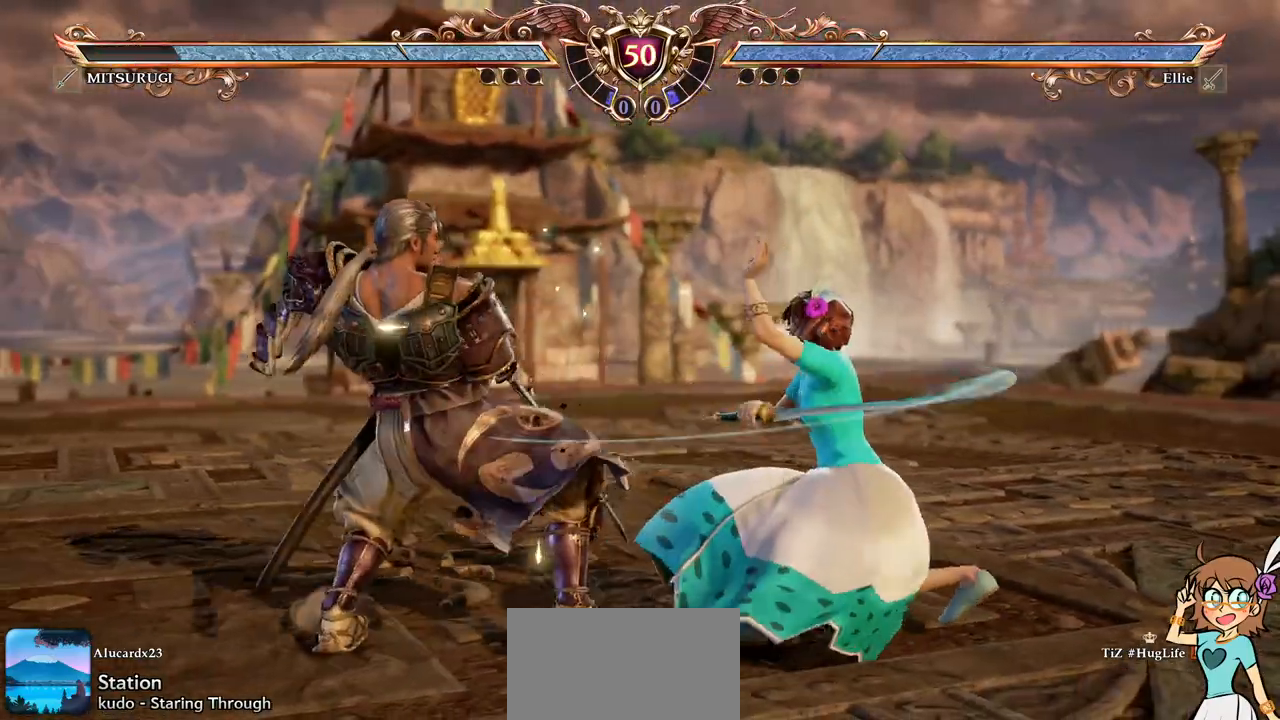
{"dt_ms": 500, "buttons": ["X"], "left_stick": "center", "events": [[117, "X", "down"]]}
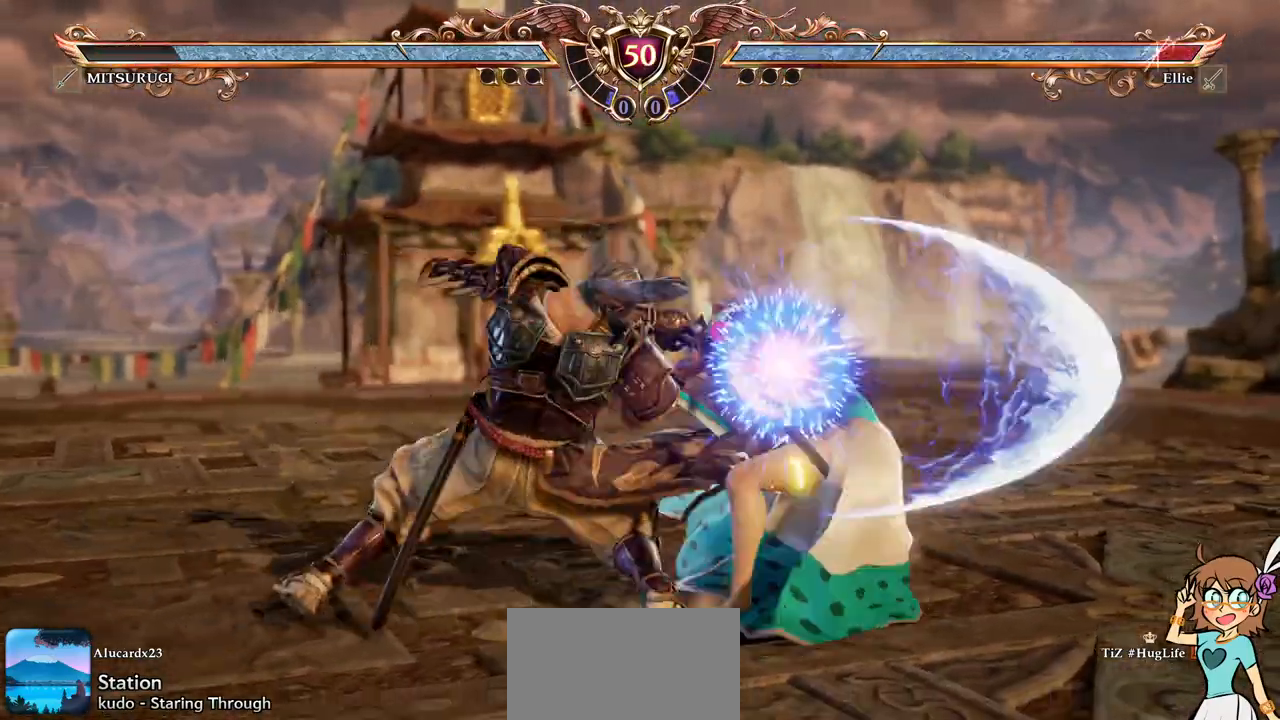
{"dt_ms": 500, "buttons": ["A", "R2"], "left_stick": "center", "events": [[267, "X", "up"], [383, "A", "down"], [450, "R2", "down"]]}